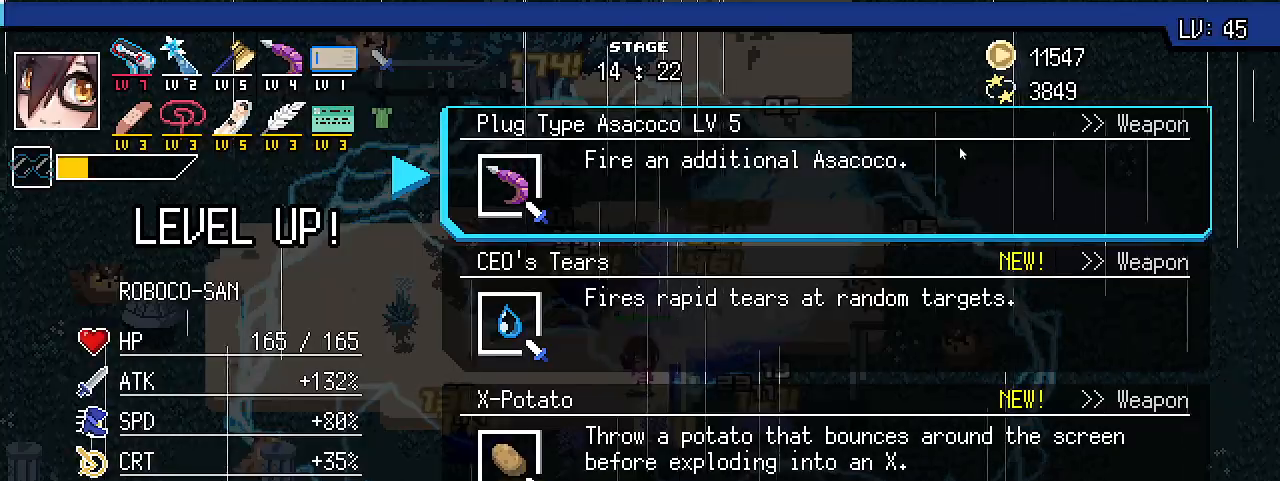
Gameplay with keyboard; each line is a JSON object with the keys held at the frame after it. "events" lists presses ("down") and releases ("up") of ".", "/", "0", "1", "2", "3", "4", "5", "6", "7", "8", "9", "a", "alt_l", "alt_r", "b", "backslash", "backspace", "c", "caps_lock", "comma", "ctrl_l", "ctrl_r", "d", "e", "equals", "escape", "f", "f1", "f10", "f11", "f12", "f2", "f3", "f4", "f5", "f6", "f7", "f8", "f9", "g", "h", "i", "j", "k", "l", "lbracket", "m", "minus", "n", "o", "p", "q", "quote", "r", "rbracket", "return", "s", "semicolon", "shift_l", "shift_r", "space", "super_l", "super_r", "t", "tab", "tilde", "u", "v", "w", "x", "y" and "z" between this image and that frame as [ms after this image, input, new state], when the widget could be followed in between. No other keys are recorded. Mouse input is not recorded.
{"keys": ["shift_r"], "events": [[500, "shift_r", "down"]]}
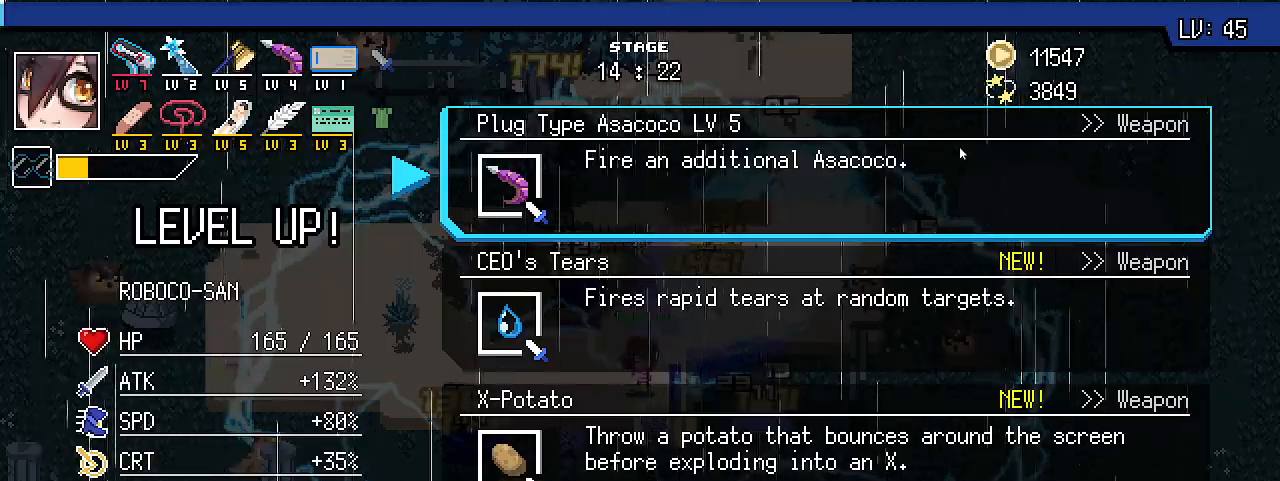
{"keys": ["d", "w"], "events": [[100, "d", "down"], [167, "shift_r", "up"], [367, "w", "down"]]}
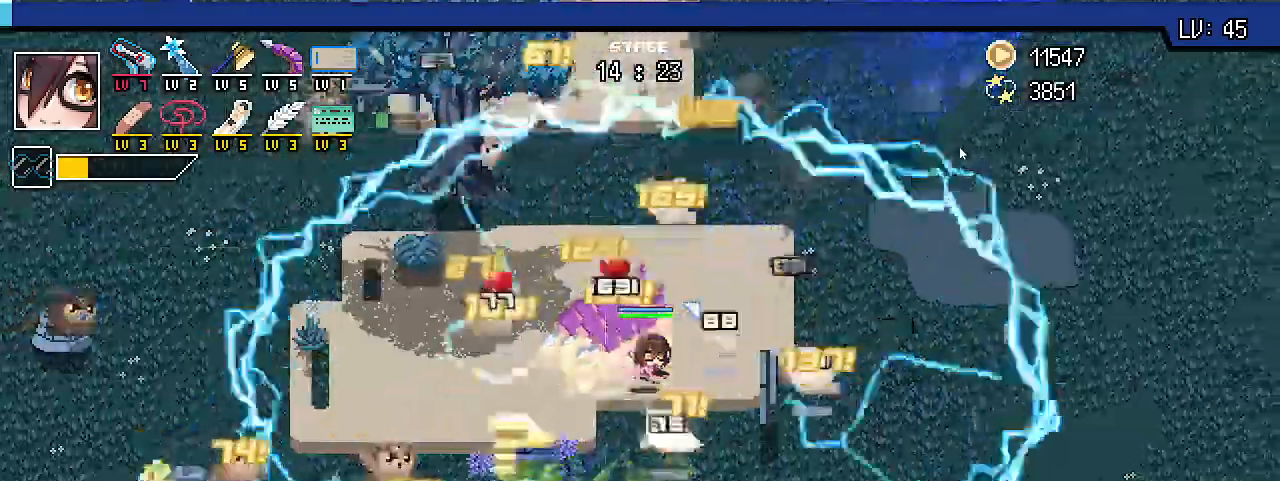
{"keys": ["d", "w"], "events": [[167, "d", "up"], [333, "d", "down"]]}
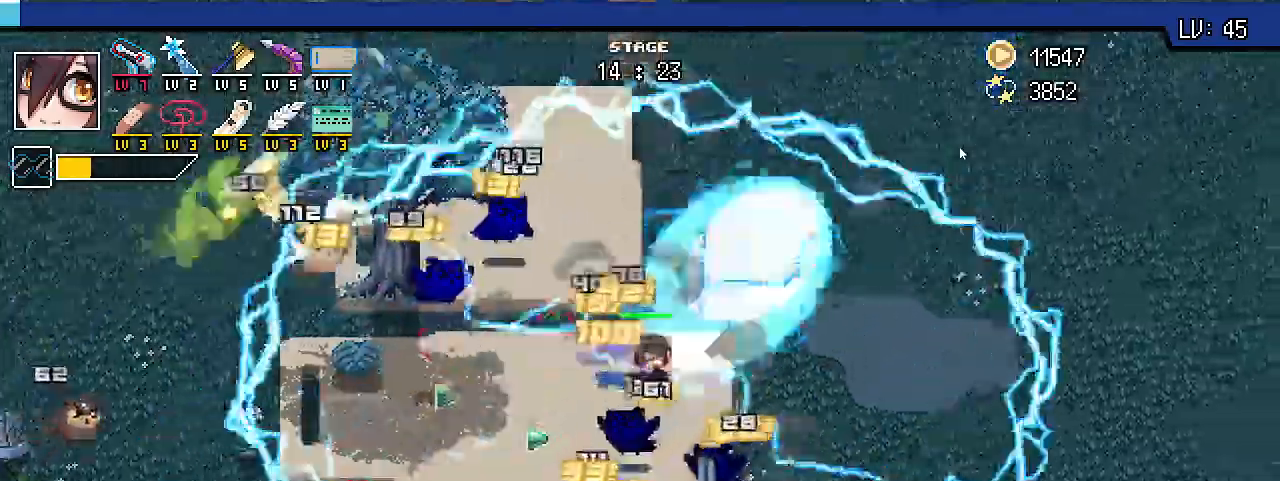
{"keys": ["d", "w"], "events": []}
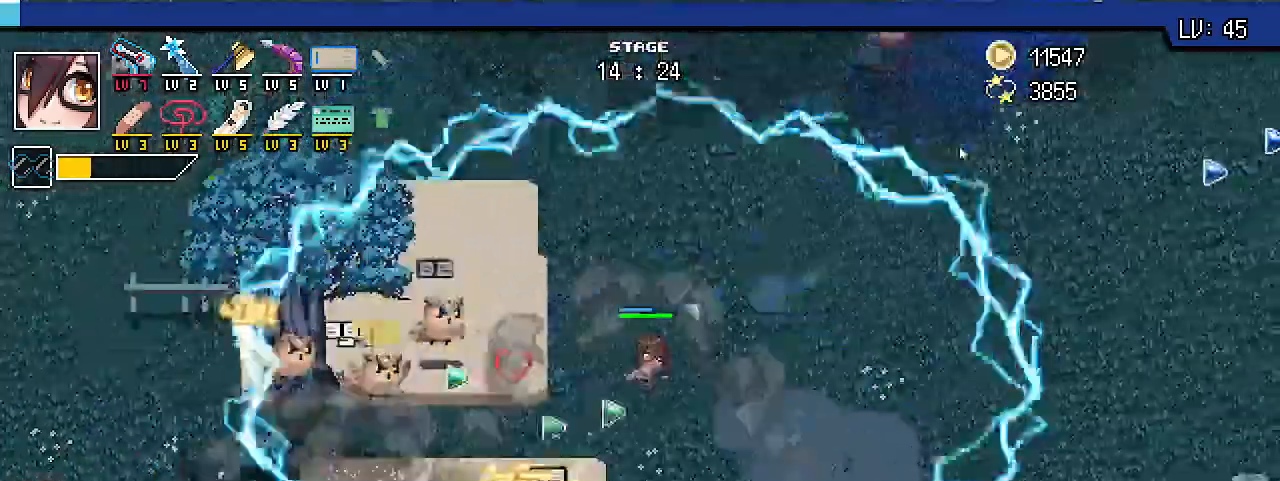
{"keys": ["d"], "events": [[267, "w", "up"]]}
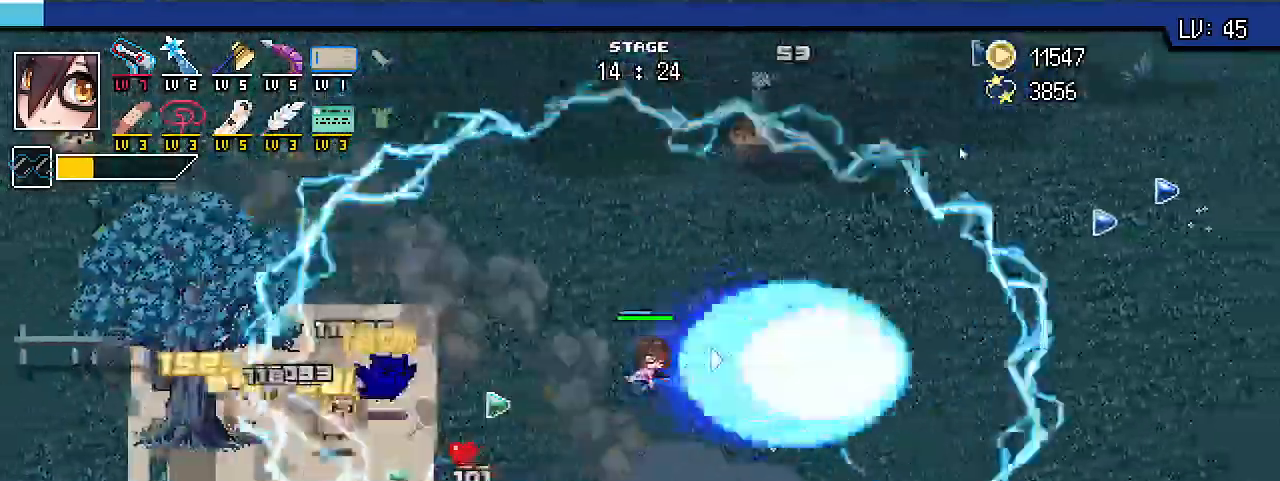
{"keys": ["a", "shift_r"], "events": [[267, "s", "down"], [333, "d", "up"], [367, "a", "down"], [433, "shift_r", "down"], [500, "s", "up"]]}
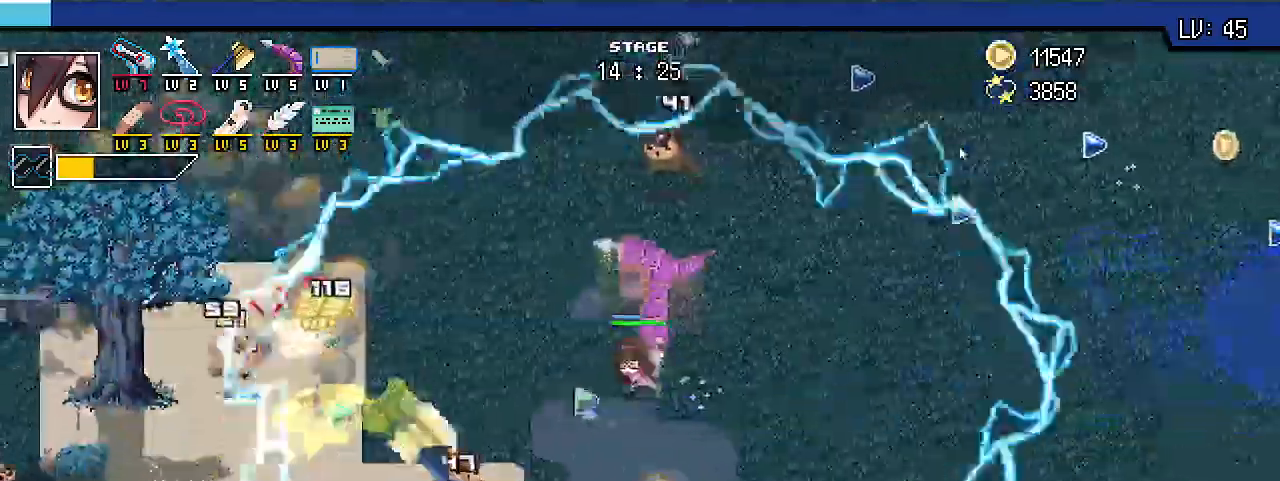
{"keys": ["d", "shift_r"], "events": [[33, "a", "up"], [33, "d", "down"]]}
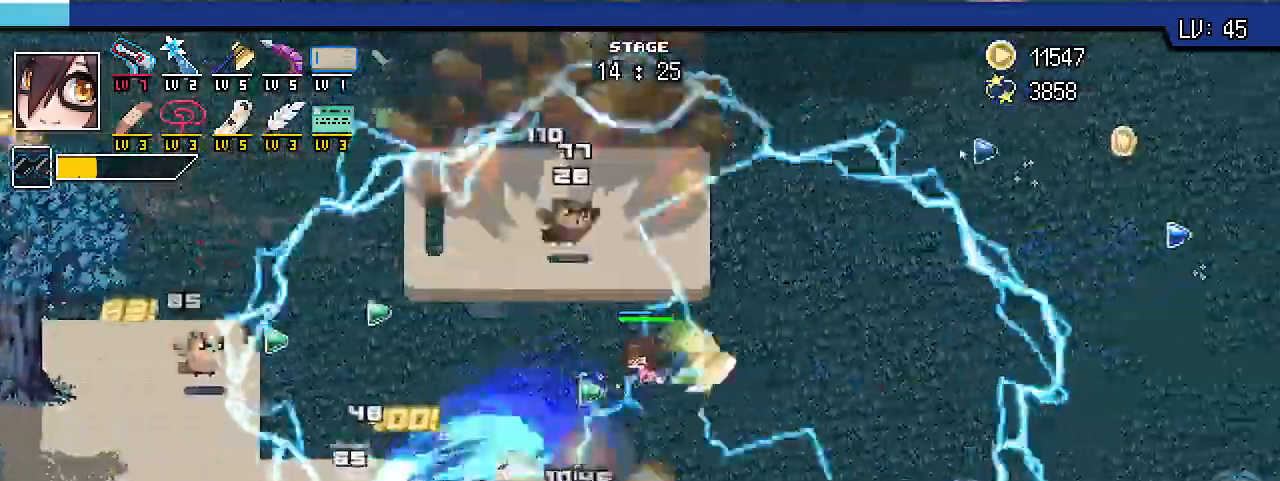
{"keys": ["d", "s", "shift_r"]}
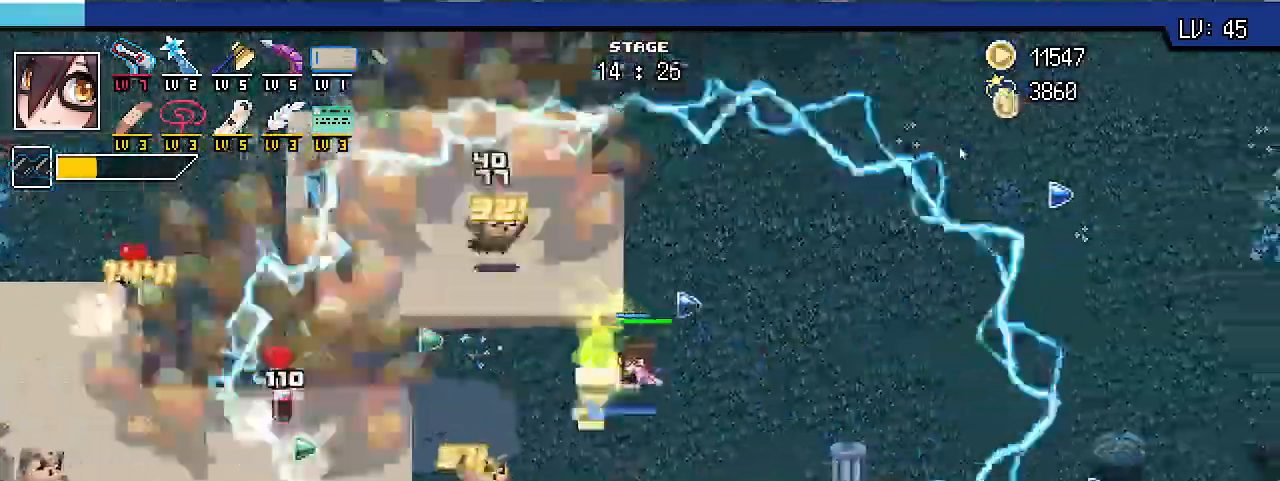
{"keys": ["s", "shift_r"]}
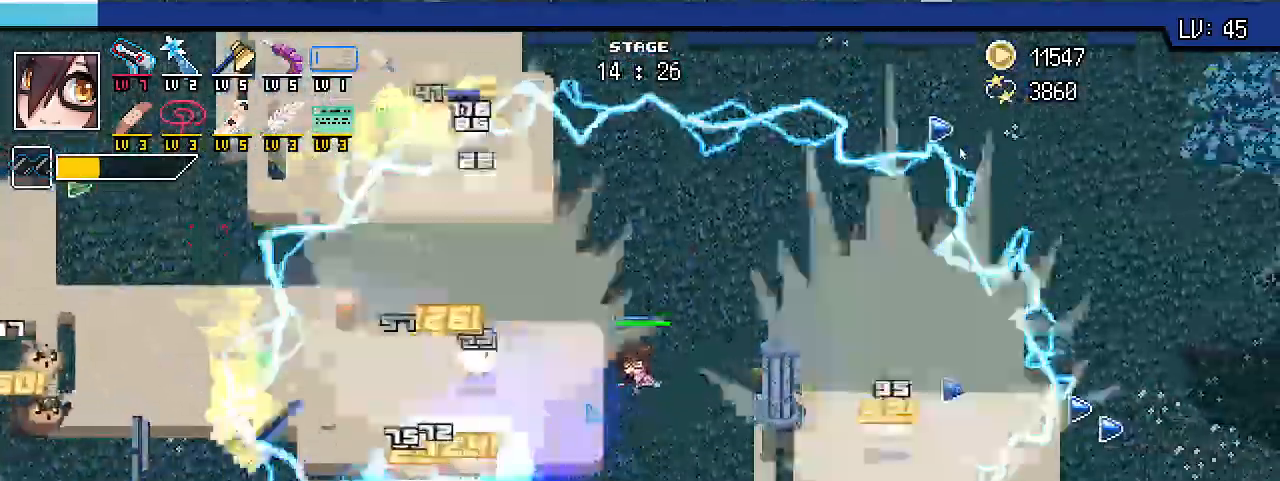
{"keys": ["d", "shift_l"], "events": [[67, "shift_l", "down"], [200, "d", "down"], [267, "s", "up"], [300, "shift_r", "up"]]}
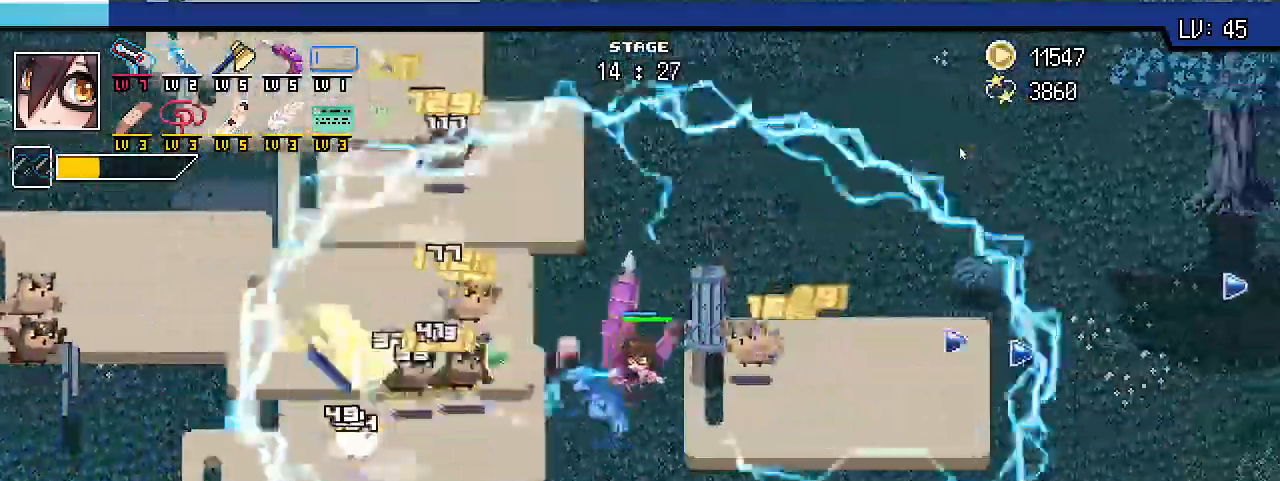
{"keys": ["s", "shift_l"], "events": [[33, "s", "down"], [133, "d", "up"]]}
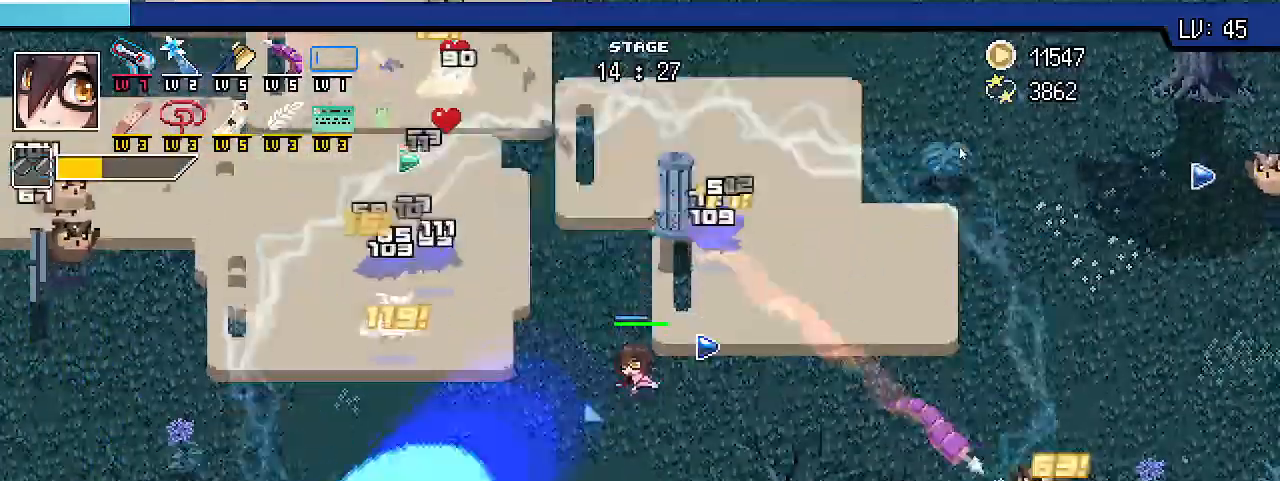
{"keys": ["s", "shift_l"], "events": []}
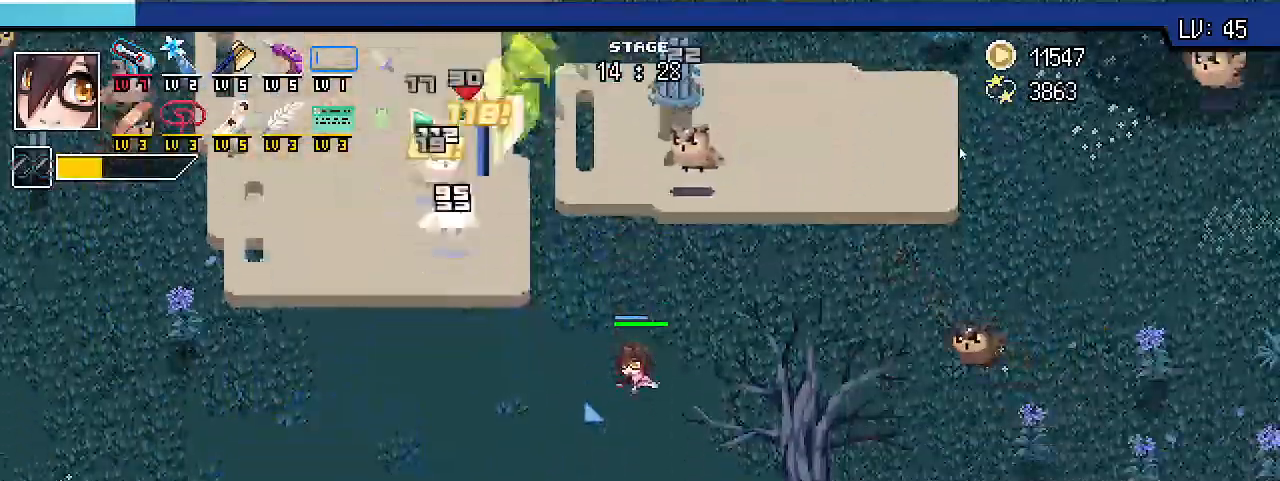
{"keys": ["a", "s", "shift_l"], "events": [[467, "a", "down"]]}
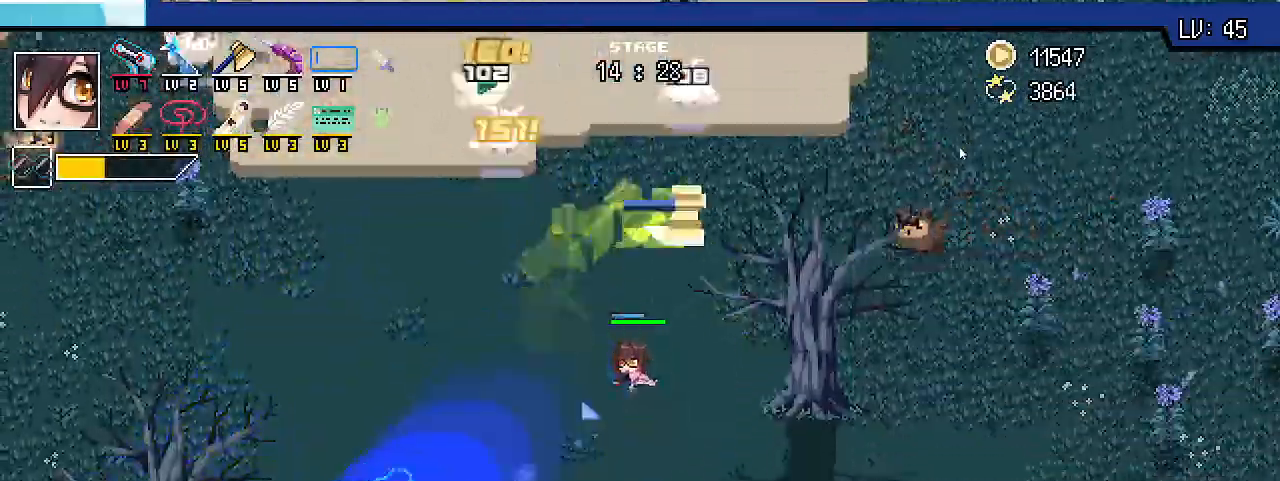
{"keys": ["a", "shift_l"], "events": [[200, "s", "up"]]}
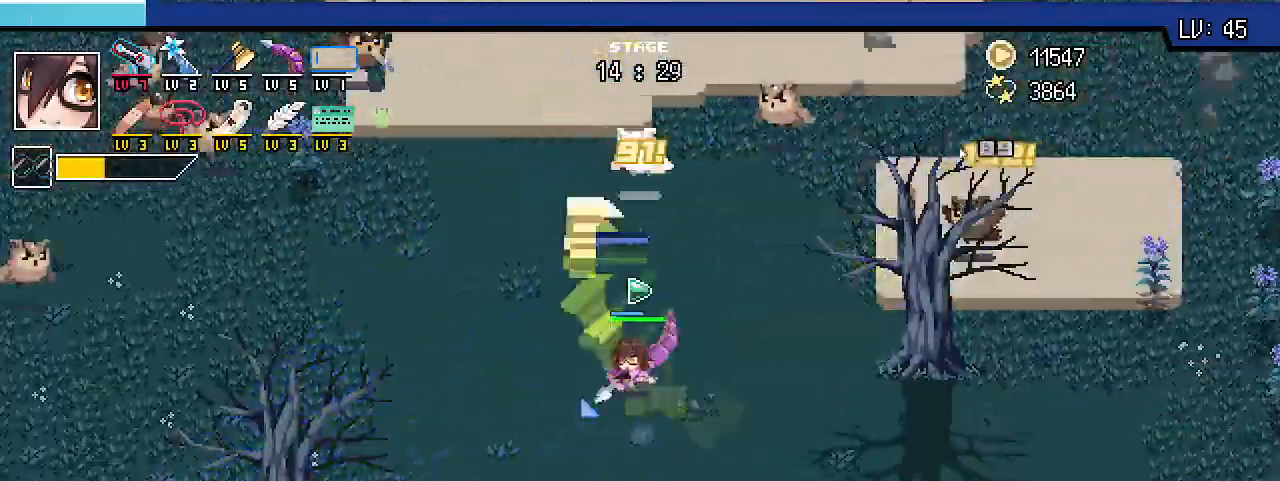
{"keys": ["w"], "events": [[33, "w", "down"], [467, "shift_l", "up"], [500, "a", "up"]]}
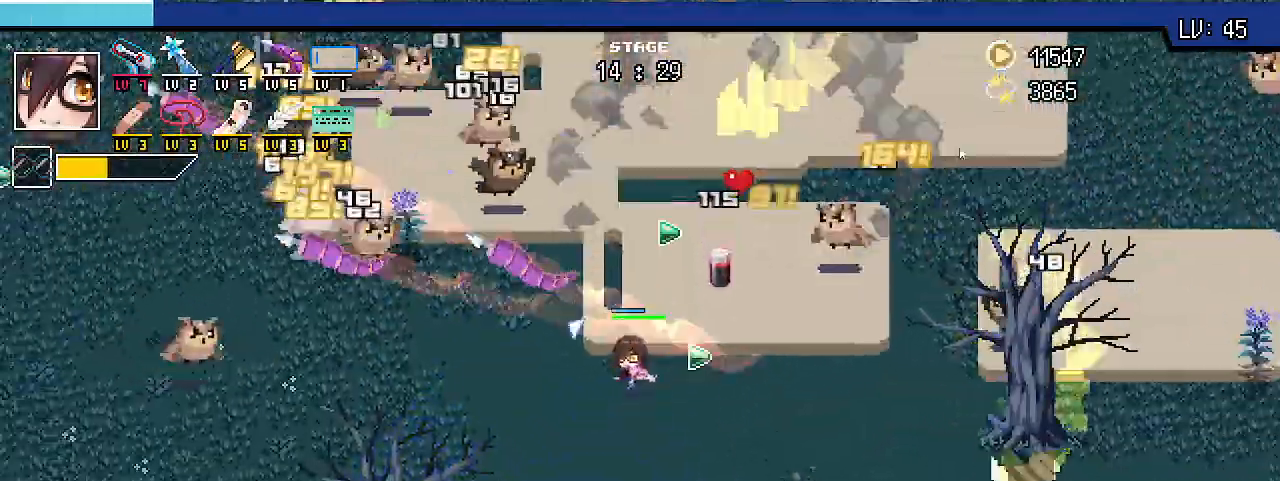
{"keys": ["s", "shift_r"], "events": [[33, "shift_r", "down"], [133, "a", "down"], [233, "w", "up"], [367, "s", "down"], [433, "a", "up"]]}
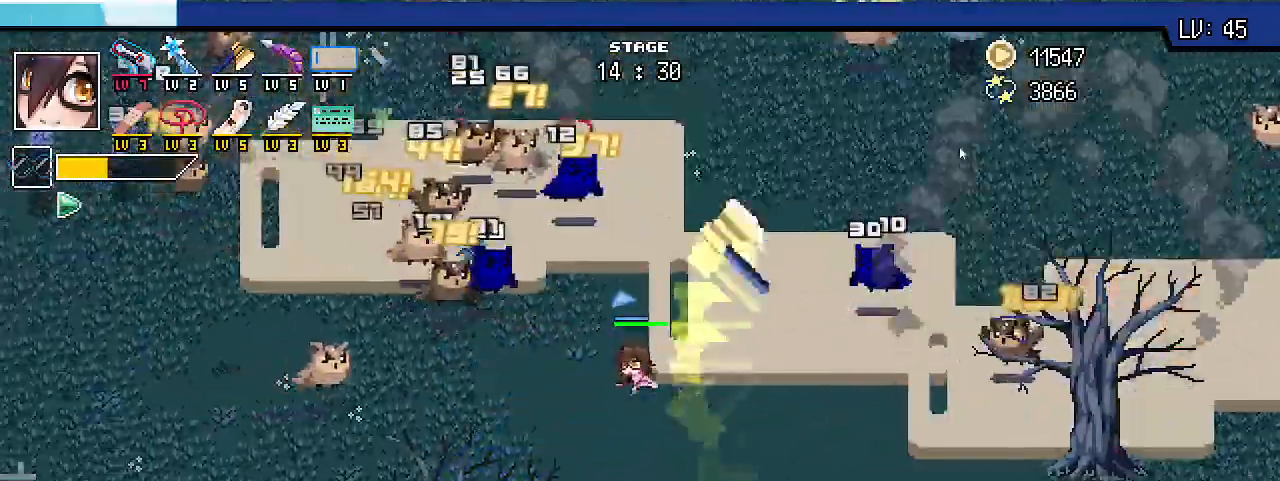
{"keys": ["a", "shift_r"], "events": [[300, "a", "down"], [433, "s", "up"]]}
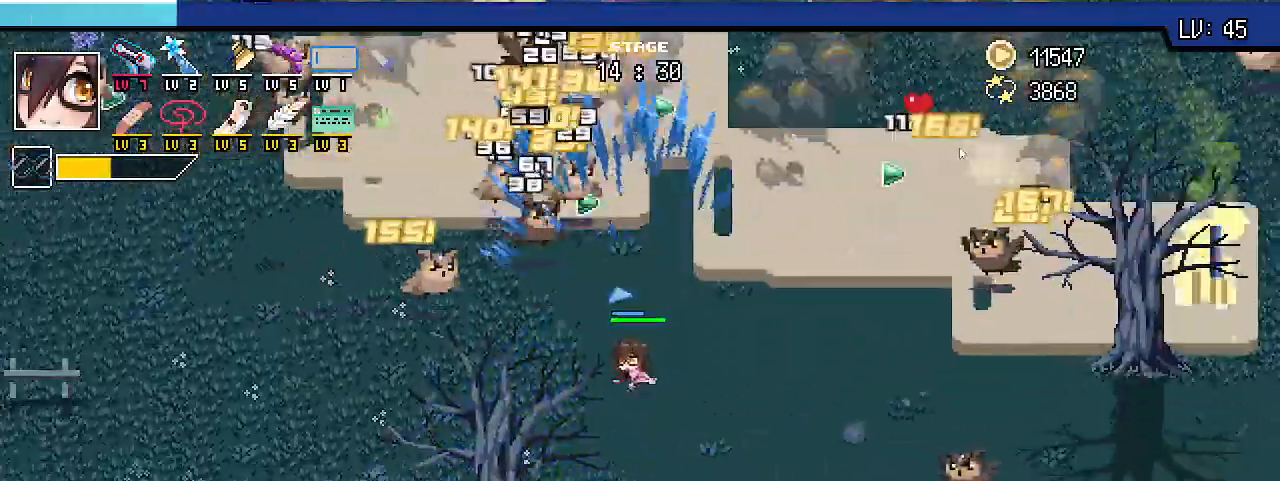
{"keys": ["d", "shift_r"], "events": [[67, "a", "up"], [67, "w", "down"], [367, "a", "down"], [400, "a", "up"], [433, "d", "down"], [500, "w", "up"]]}
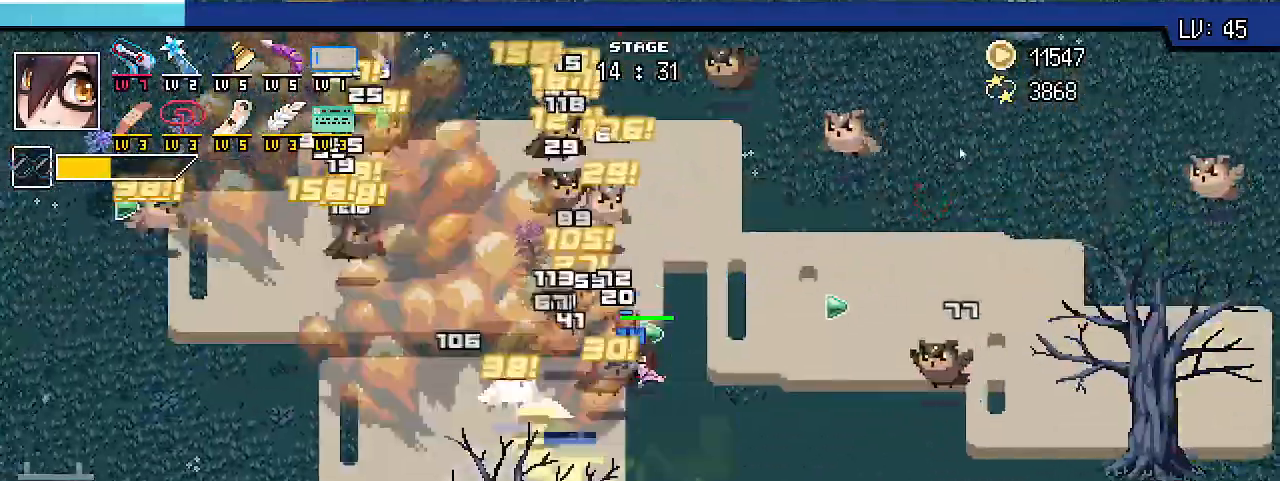
{"keys": ["s", "shift_r"], "events": [[133, "s", "down"], [233, "d", "up"]]}
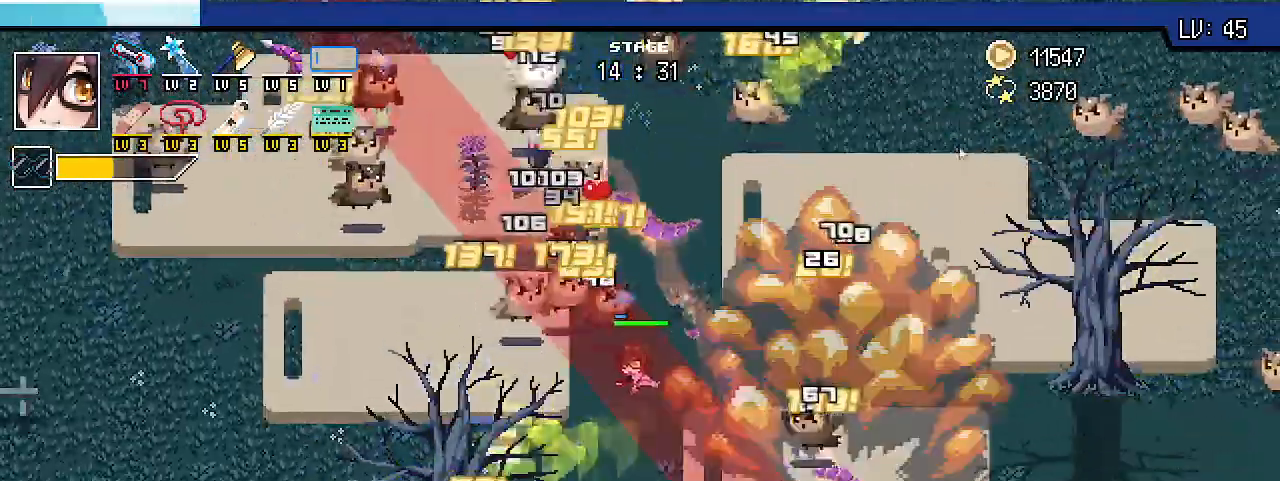
{"keys": ["s", "shift_r"], "events": [[33, "a", "down"], [133, "a", "up"]]}
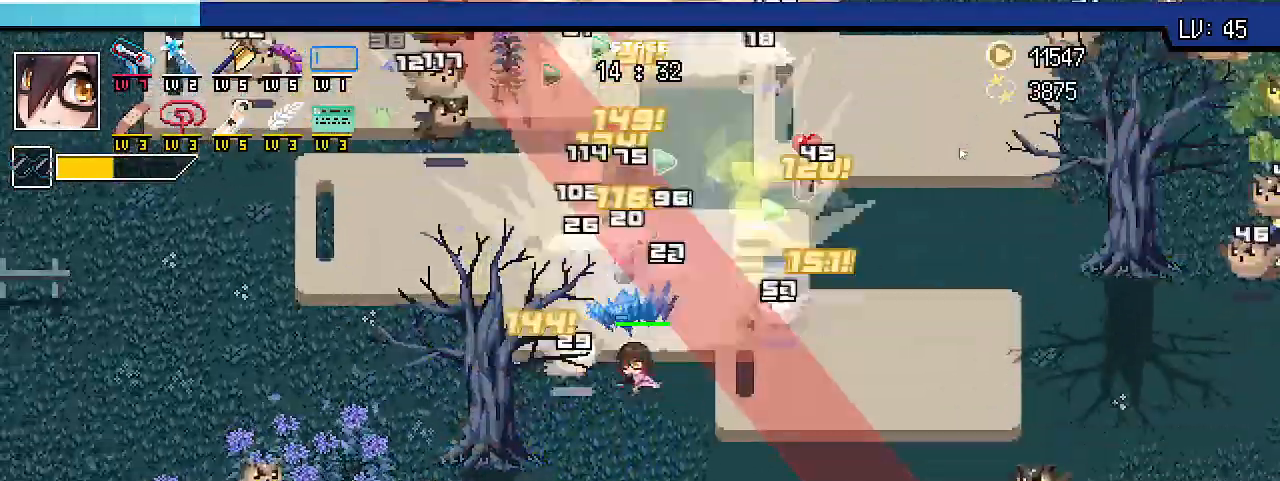
{"keys": ["s", "shift_r"], "events": [[33, "a", "down"], [200, "a", "up"]]}
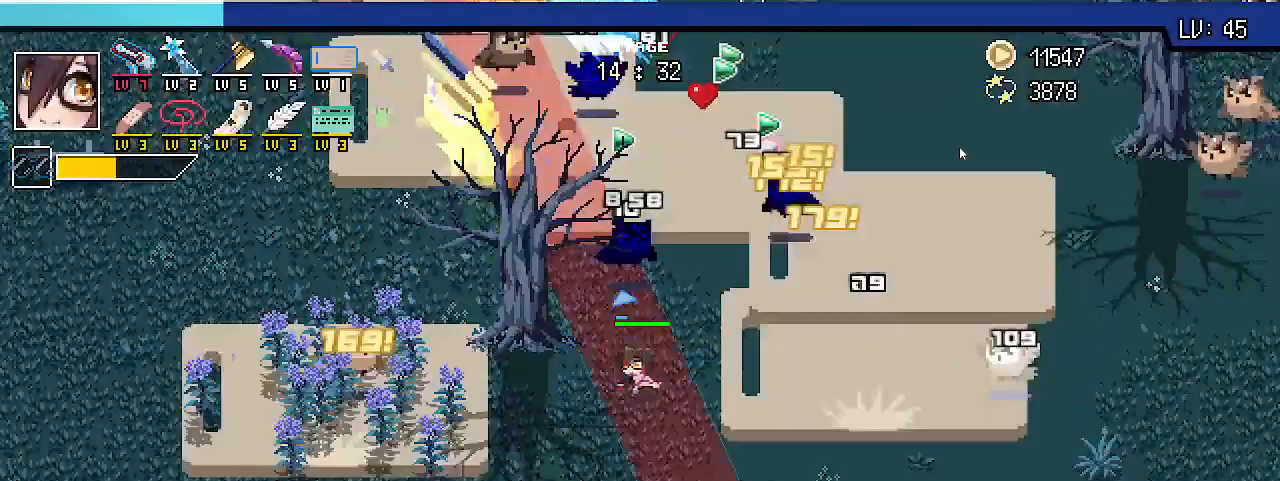
{"keys": ["a", "s", "shift_r"], "events": [[33, "d", "down"], [367, "d", "up"], [433, "a", "down"]]}
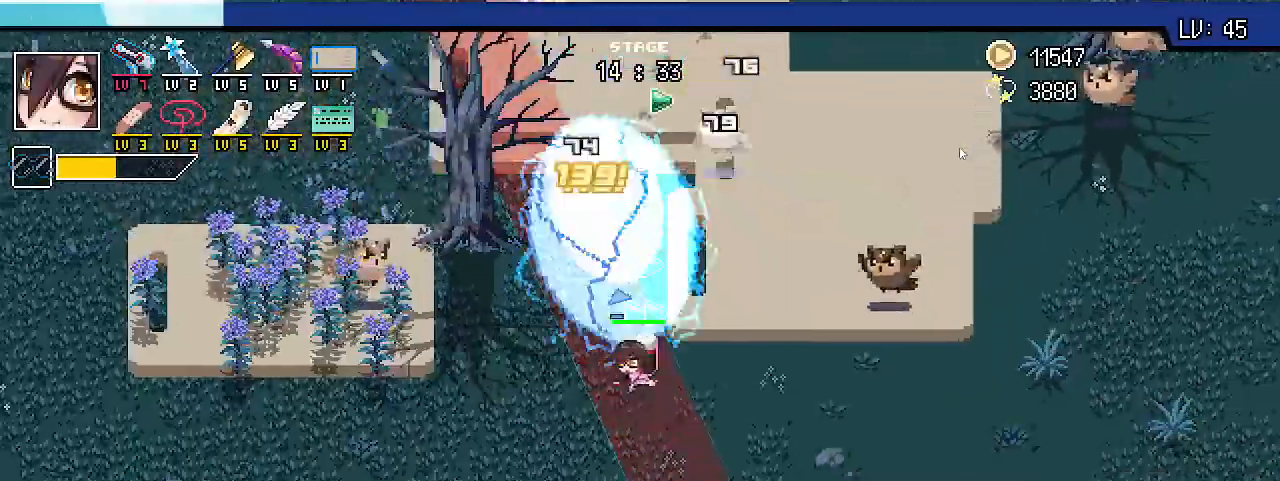
{"keys": ["a", "s", "shift_r"], "events": []}
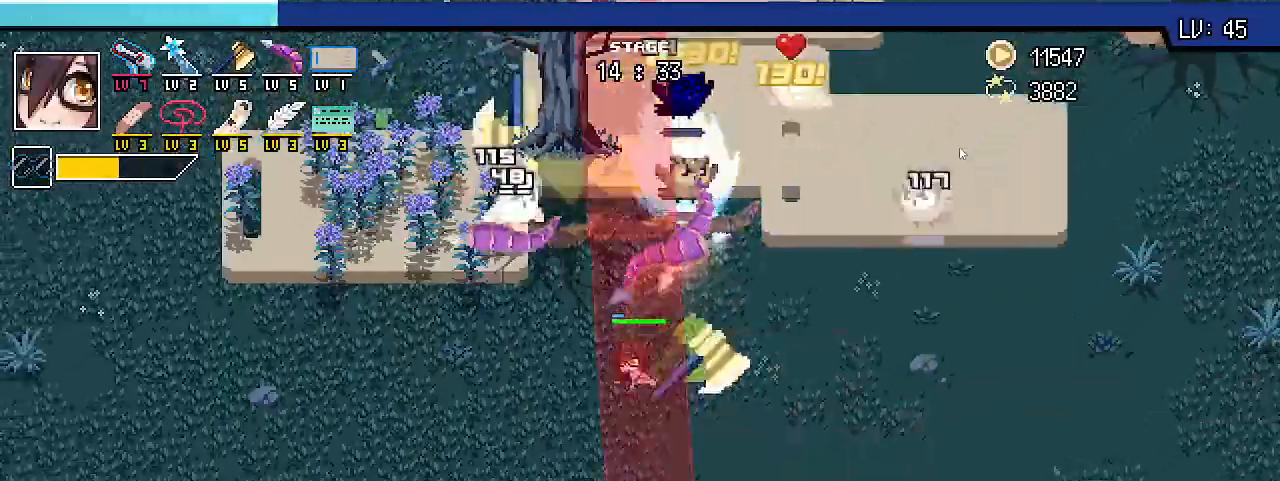
{"keys": ["a", "shift_r"], "events": [[67, "s", "up"]]}
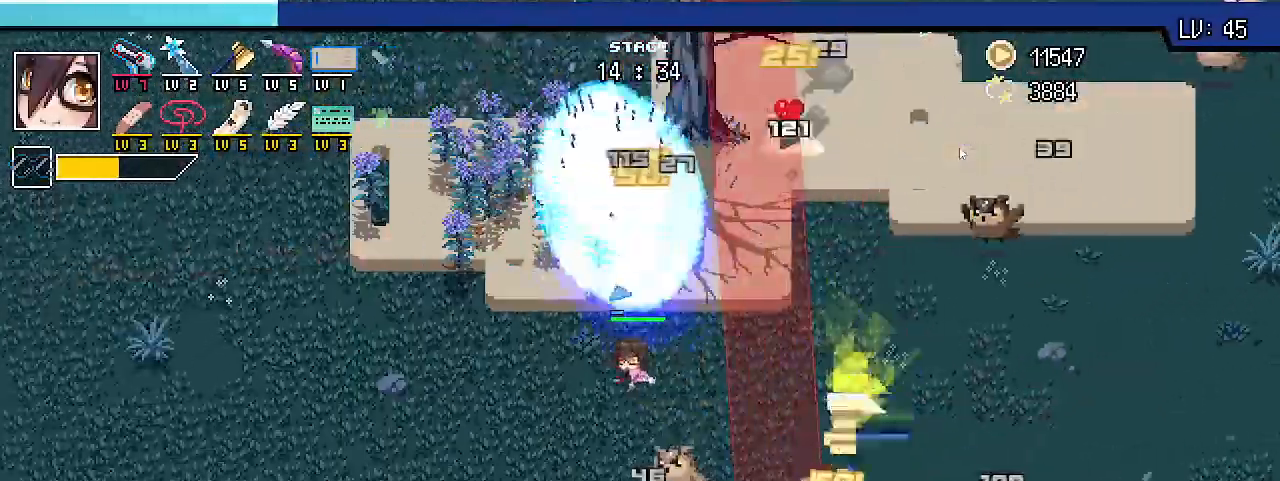
{"keys": ["a", "shift_r"], "events": []}
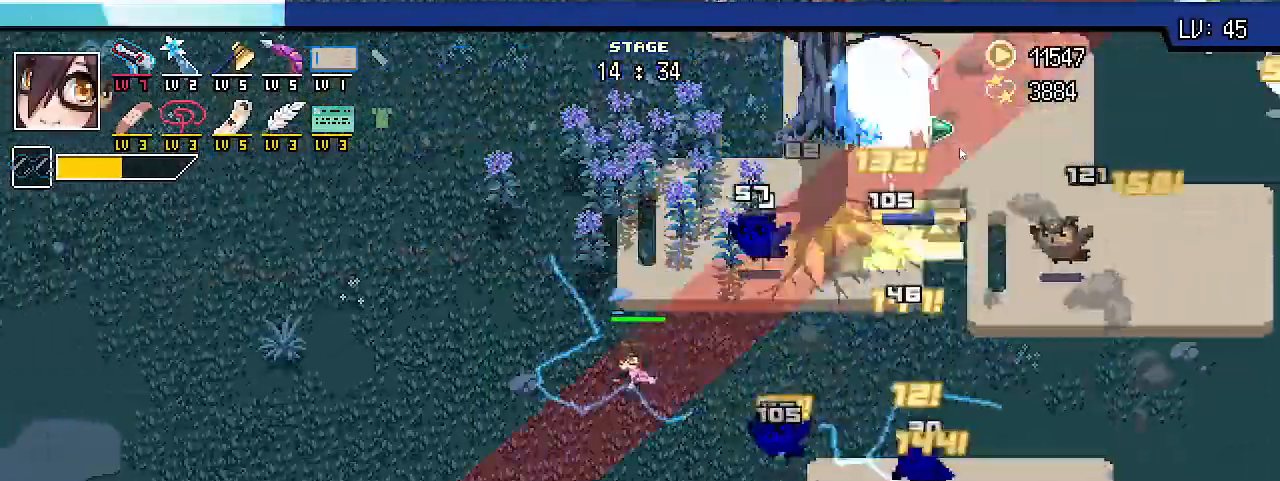
{"keys": ["a", "shift_r", "w"], "events": [[500, "w", "down"]]}
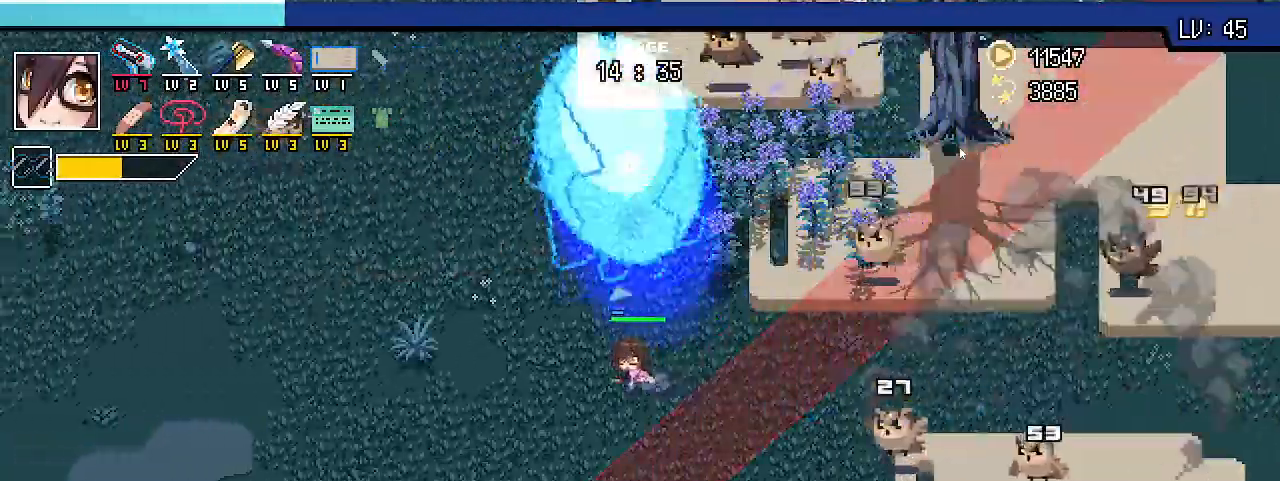
{"keys": ["a", "shift_r", "w"], "events": []}